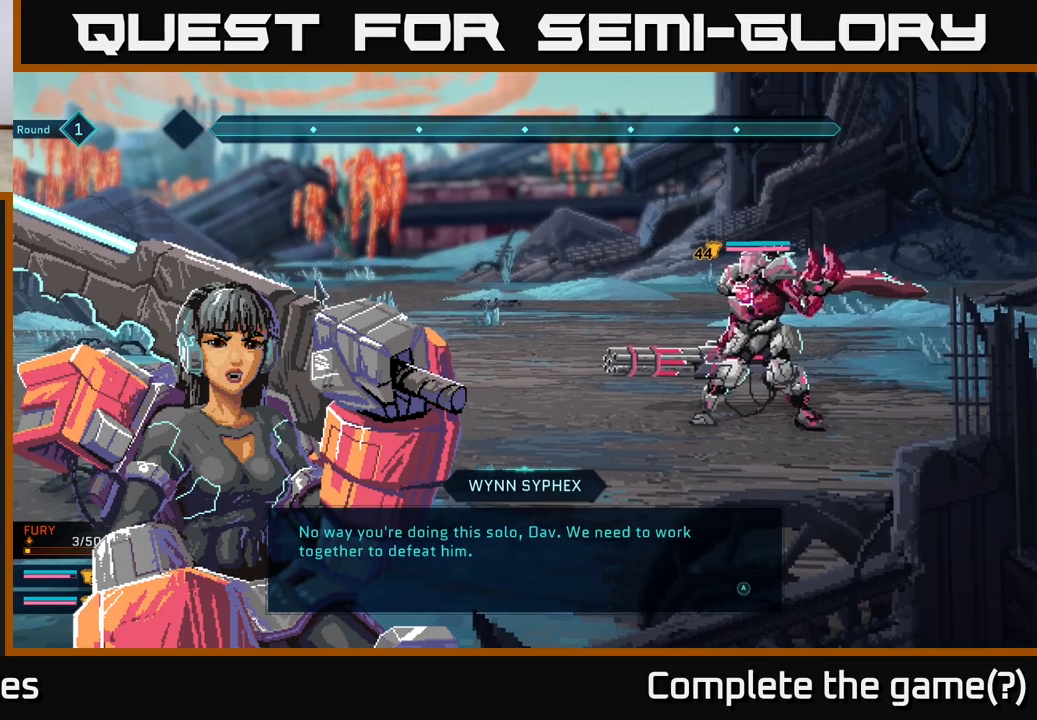
Gameplay with a controller (Xbox layout); each line is a JSON object with the inputs held at the frame after it. "events" lists button and stick changes between this image and that frame as [ms after this image, input, new state], when the widget could be followed in between.
{"buttons": [], "left_stick": "center", "right_stick": "center", "events": [[150, "A", "down"], [317, "A", "up"]]}
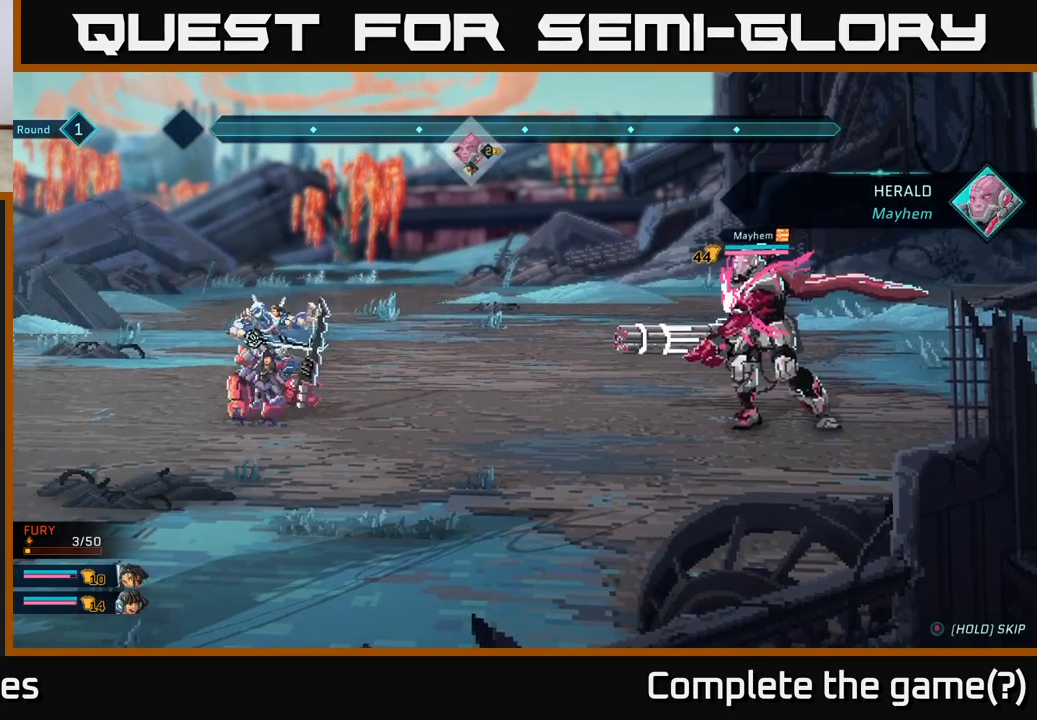
{"buttons": [], "left_stick": "center", "right_stick": "center", "events": []}
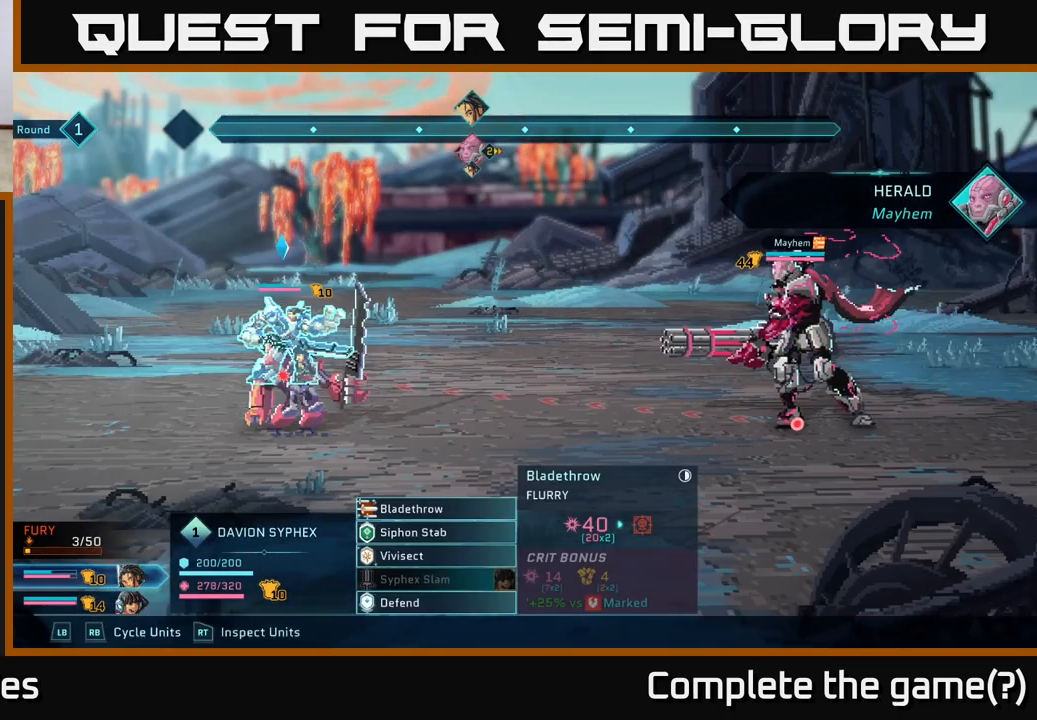
{"buttons": [], "left_stick": "center", "right_stick": "center", "events": []}
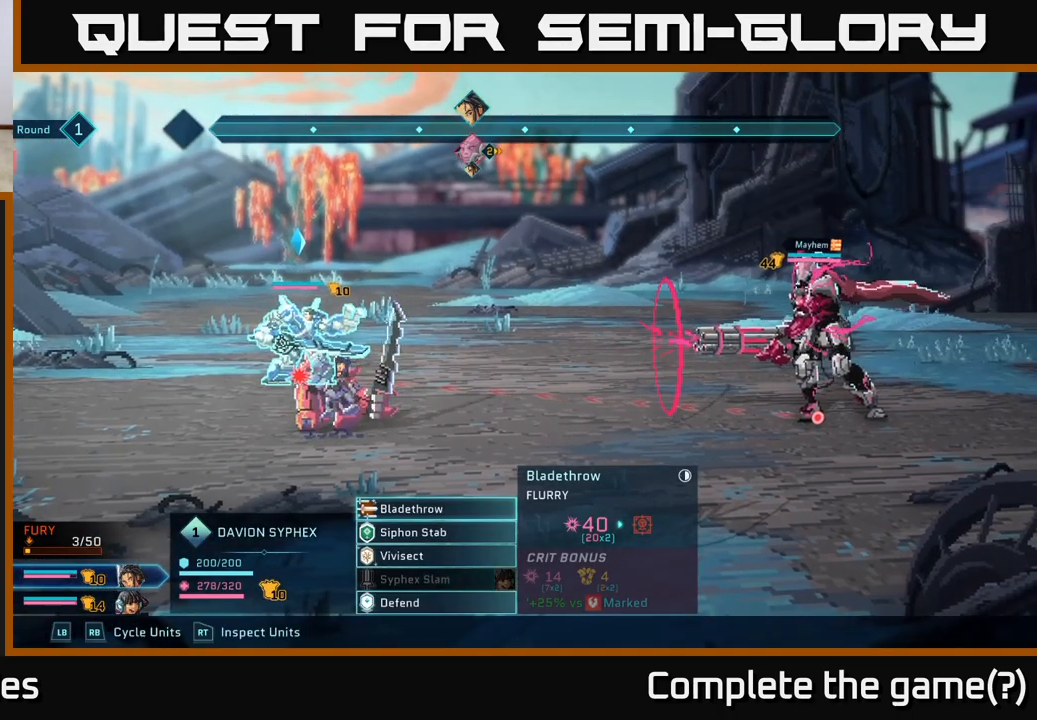
{"buttons": [], "left_stick": "center", "right_stick": "center", "events": []}
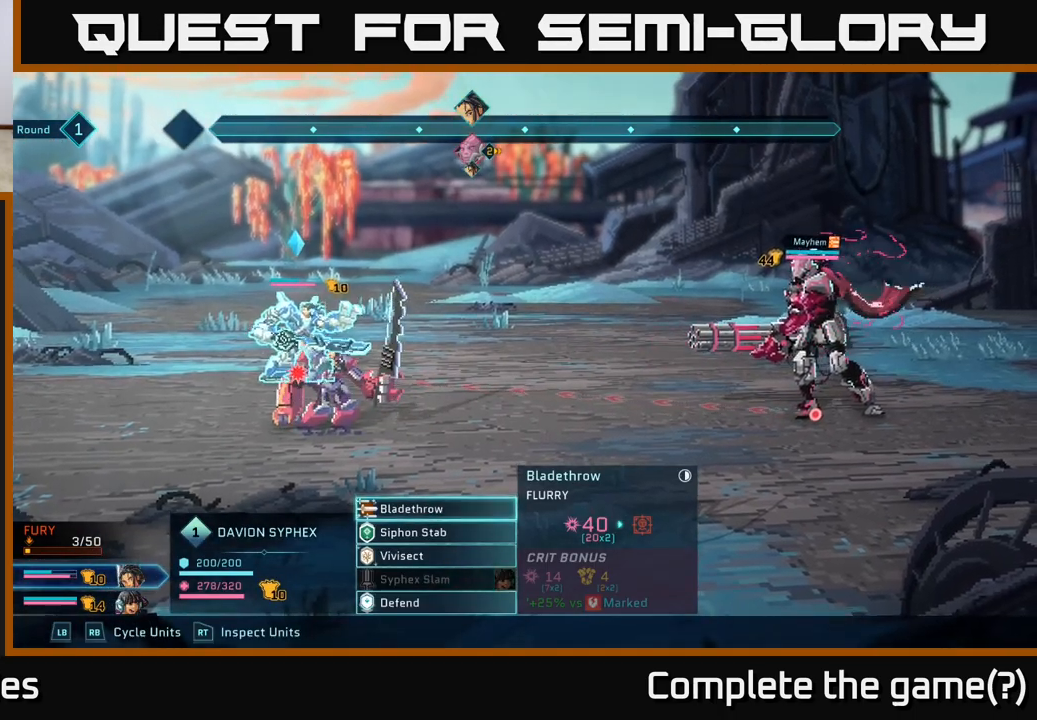
{"buttons": [], "left_stick": "center", "right_stick": "center", "events": []}
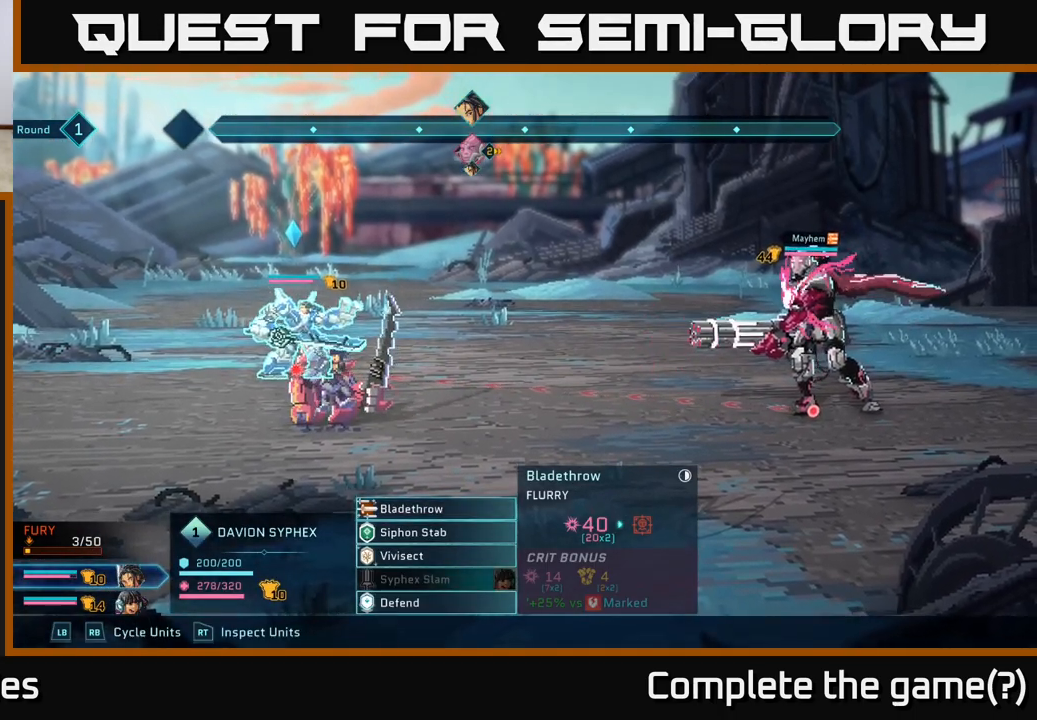
{"buttons": [], "left_stick": "down", "right_stick": "center", "events": [[317, "left_stick", "down"]]}
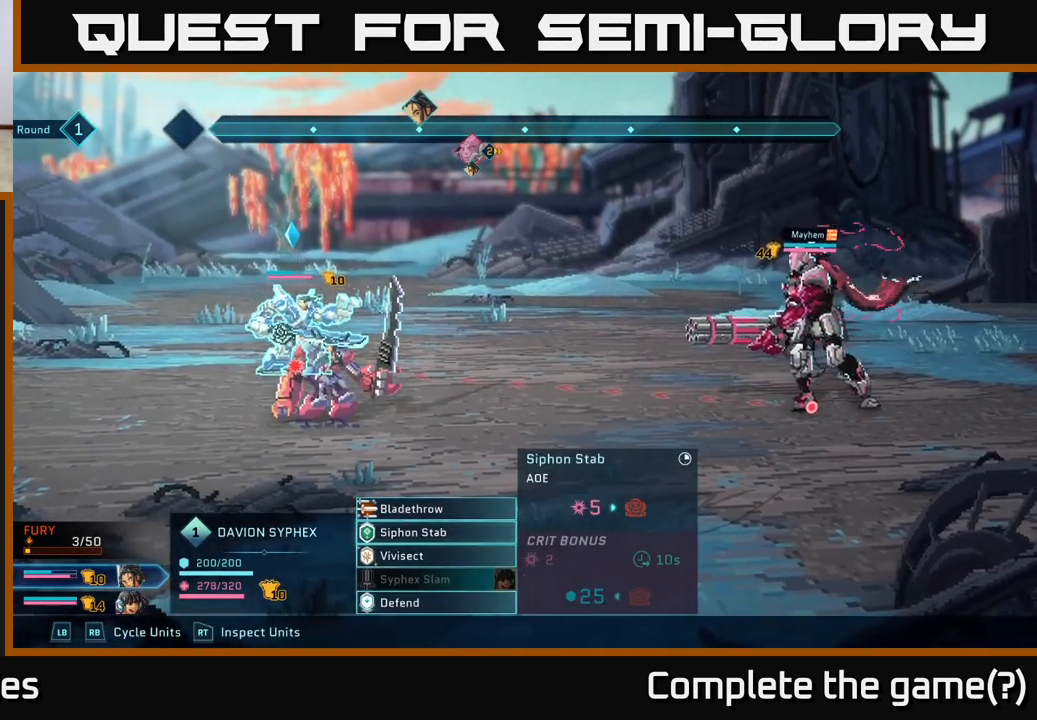
{"buttons": [], "left_stick": "center", "right_stick": "center", "events": [[17, "left_stick", "center"], [133, "left_stick", "up"], [283, "left_stick", "center"]]}
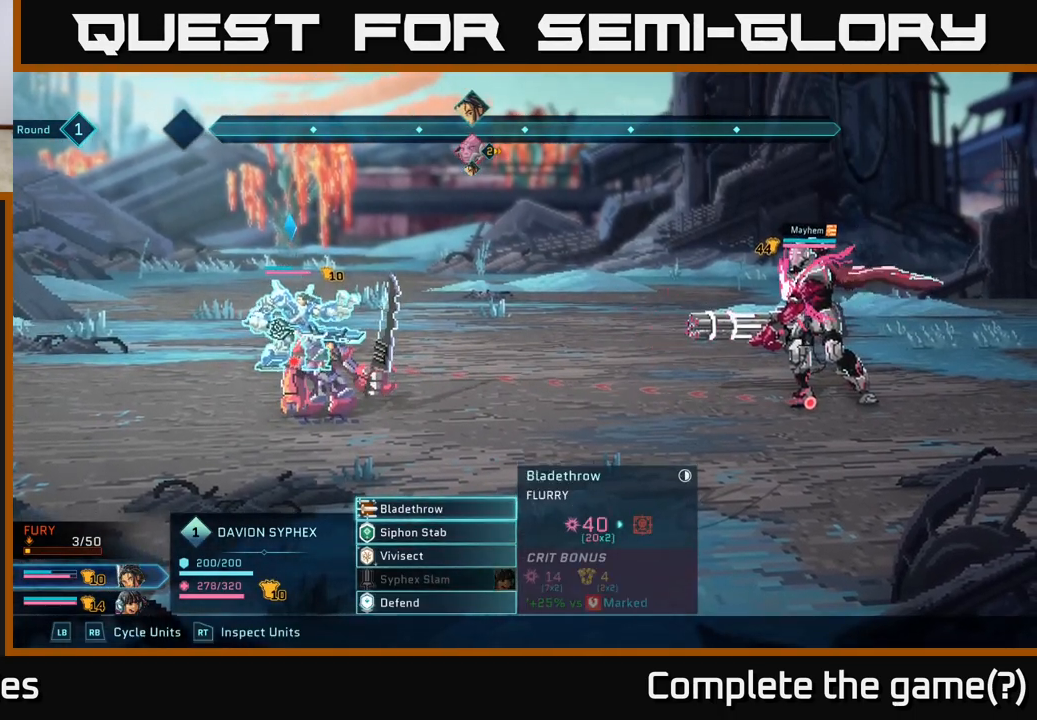
{"buttons": [], "left_stick": "up", "right_stick": "center", "events": [[200, "left_stick", "down"], [383, "left_stick", "center"], [450, "left_stick", "up"]]}
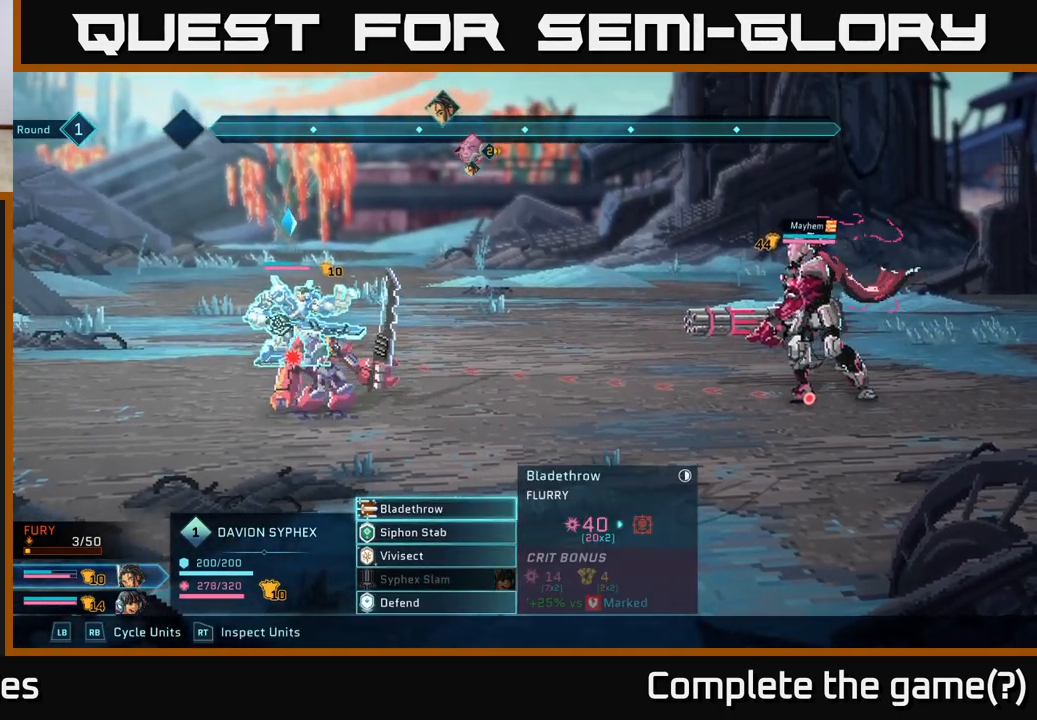
{"buttons": [], "left_stick": "center", "right_stick": "center", "events": [[100, "left_stick", "center"]]}
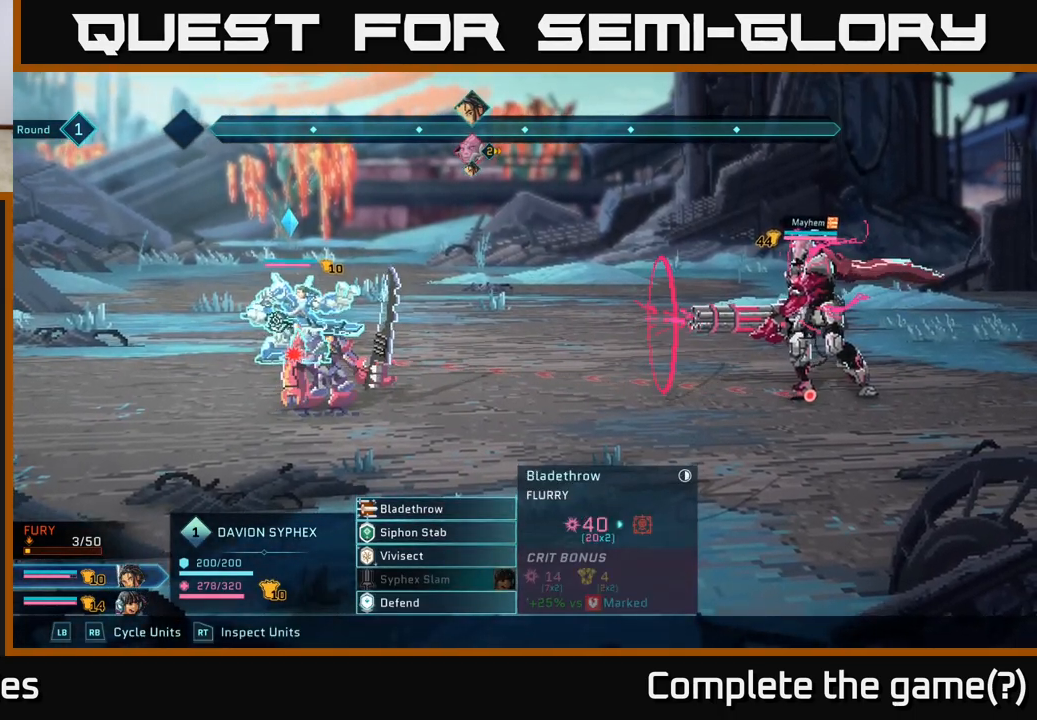
{"buttons": [], "left_stick": "center", "right_stick": "center", "events": [[133, "left_stick", "down"], [350, "left_stick", "center"]]}
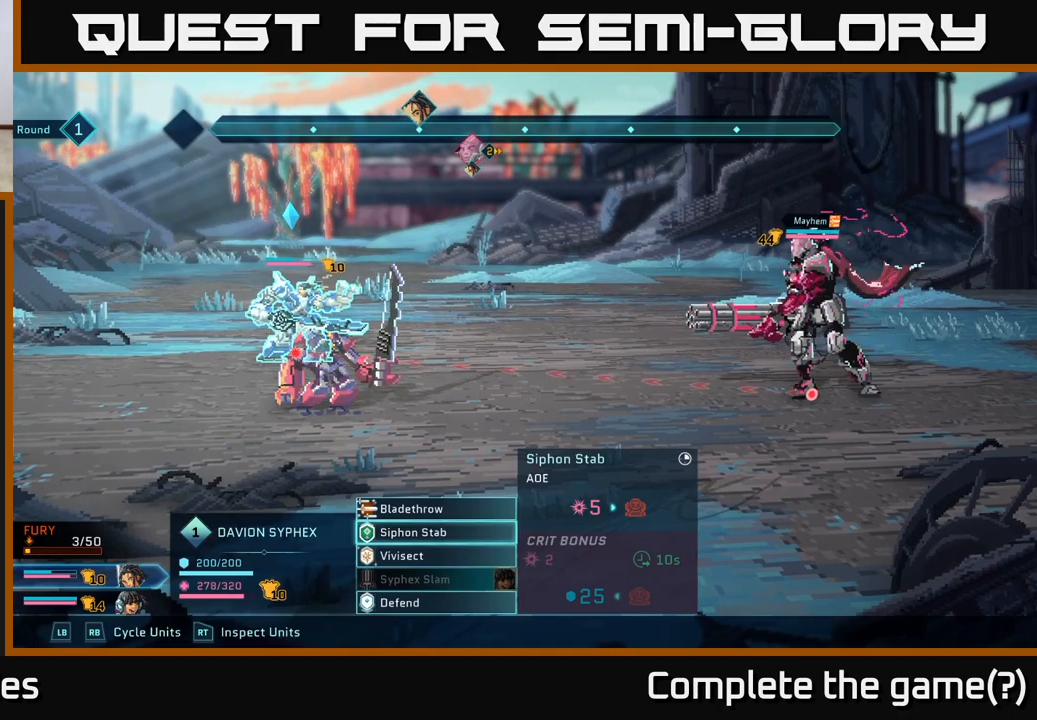
{"buttons": ["R2"], "left_stick": "center", "right_stick": "center", "events": [[300, "left_stick", "up"], [400, "left_stick", "center"], [500, "R2", "down"]]}
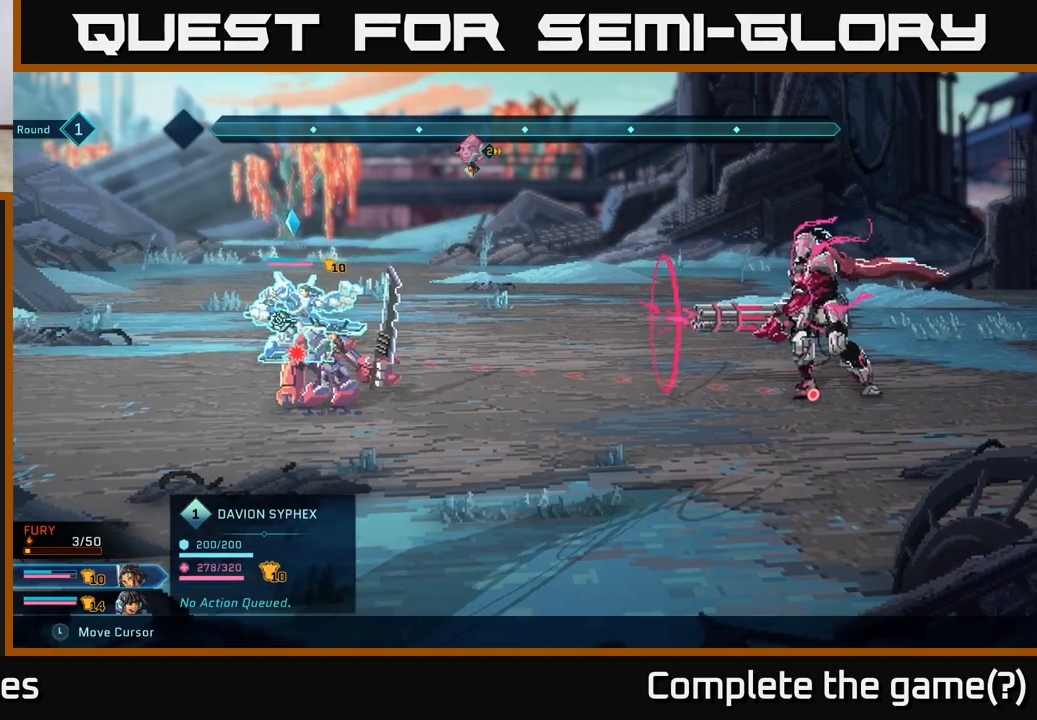
{"buttons": ["R2"], "left_stick": "center", "right_stick": "center", "events": [[233, "left_stick", "right"], [417, "left_stick", "center"]]}
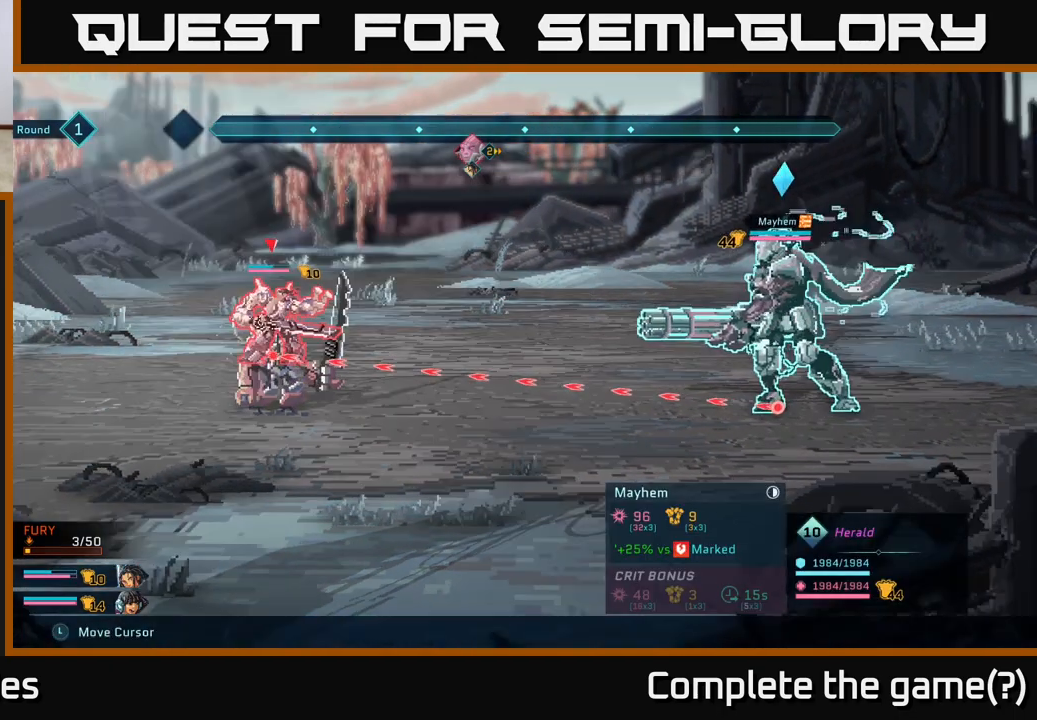
{"buttons": ["R2"], "left_stick": "center", "right_stick": "center", "events": []}
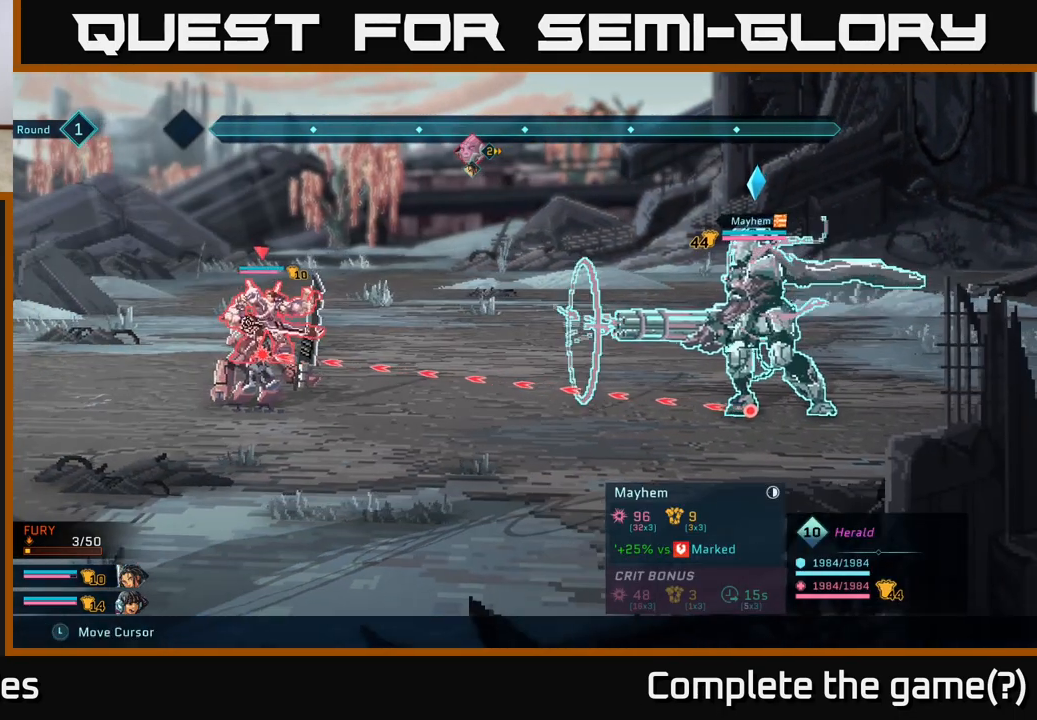
{"buttons": ["R2"], "left_stick": "center", "right_stick": "center", "events": []}
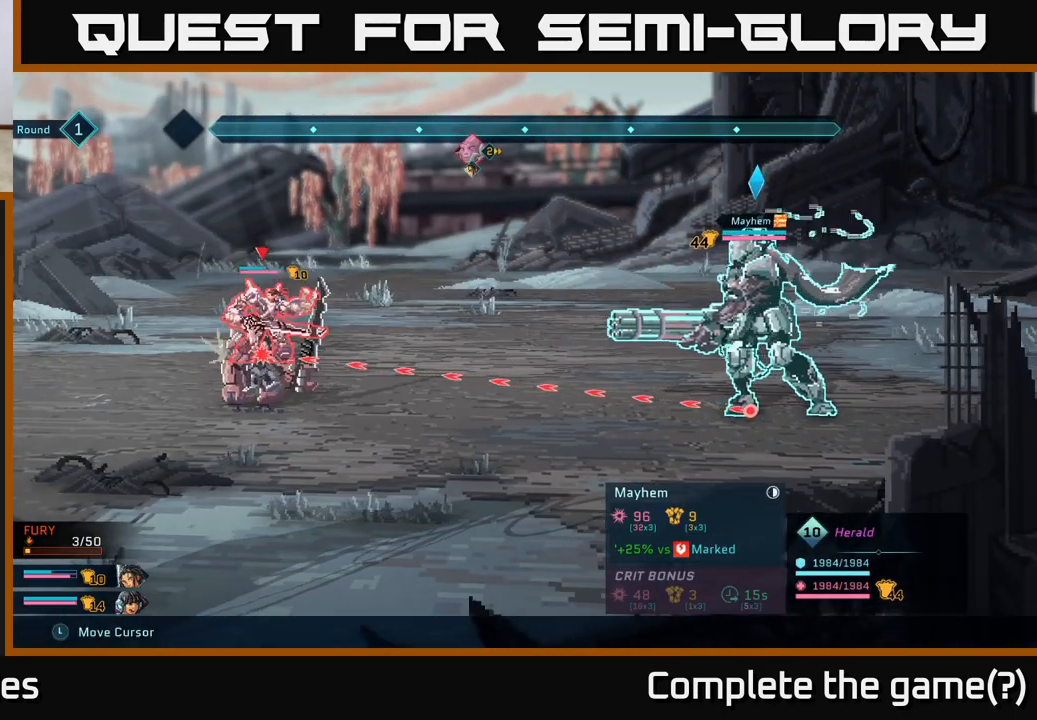
{"buttons": ["R2"], "left_stick": "center", "right_stick": "center", "events": []}
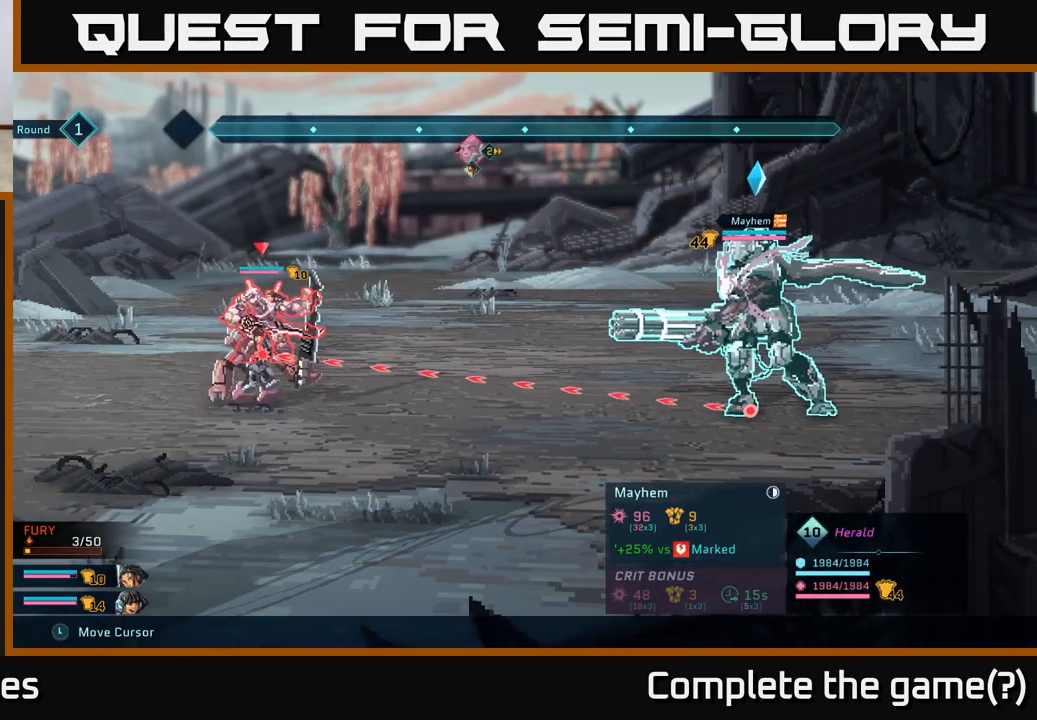
{"buttons": ["L2", "R2"], "left_stick": "center", "right_stick": "center", "events": [[183, "L2", "down"]]}
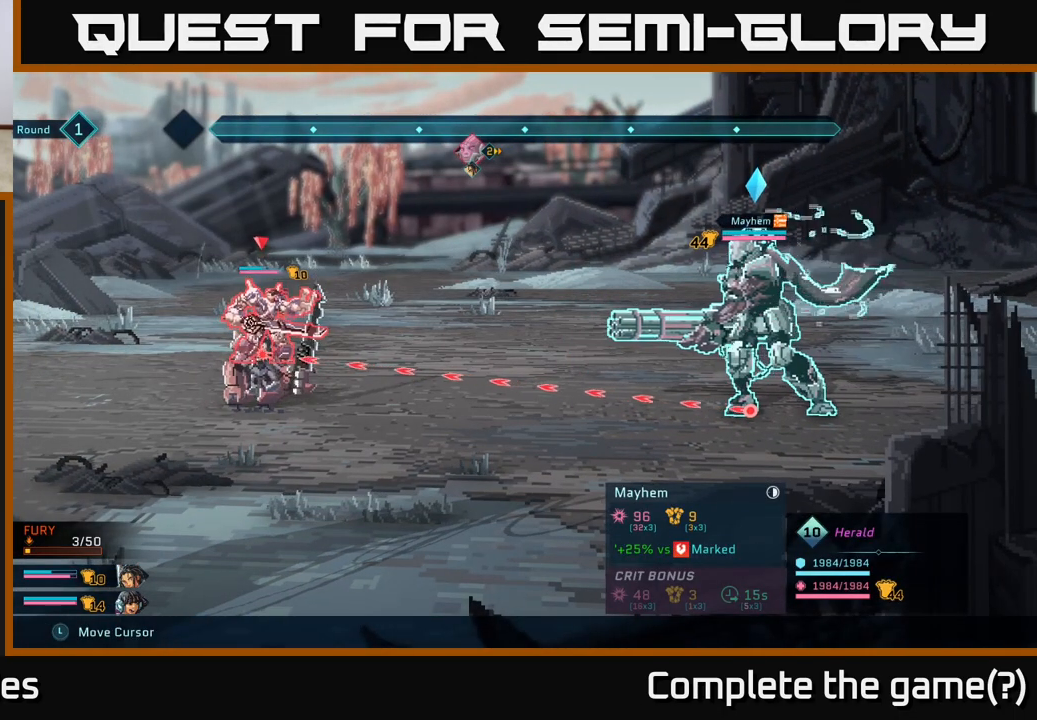
{"buttons": ["R2"], "left_stick": "center", "right_stick": "center", "events": [[283, "L2", "up"]]}
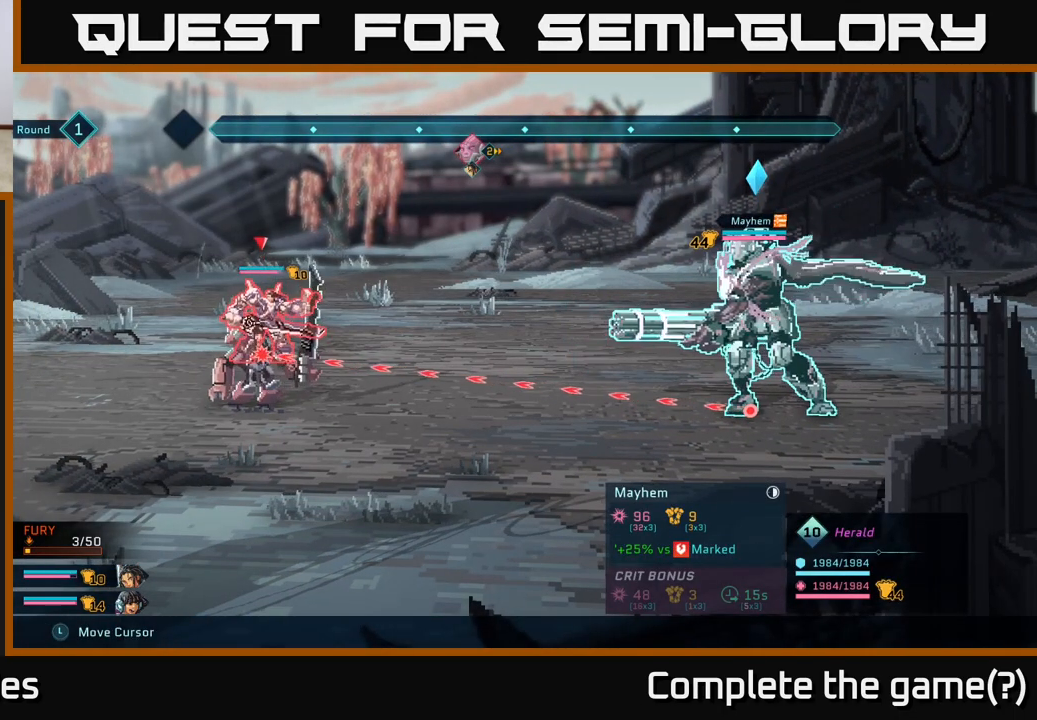
{"buttons": ["R2"], "left_stick": "right", "right_stick": "center", "events": [[300, "left_stick", "right"]]}
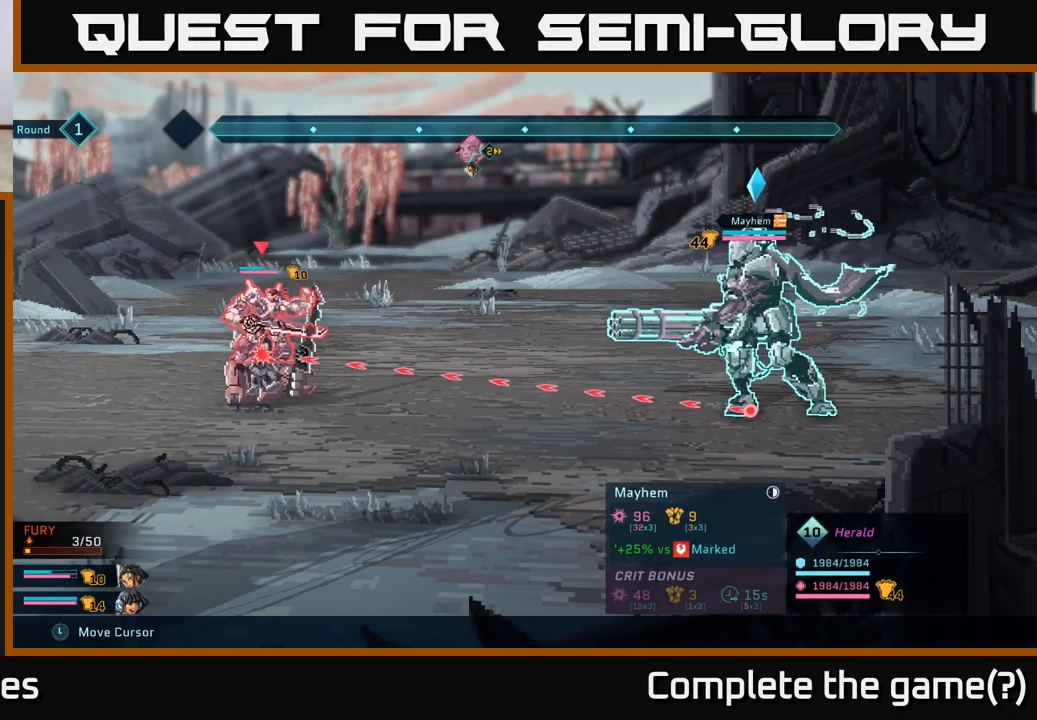
{"buttons": ["R2"], "left_stick": "center", "right_stick": "center", "events": [[17, "left_stick", "center"]]}
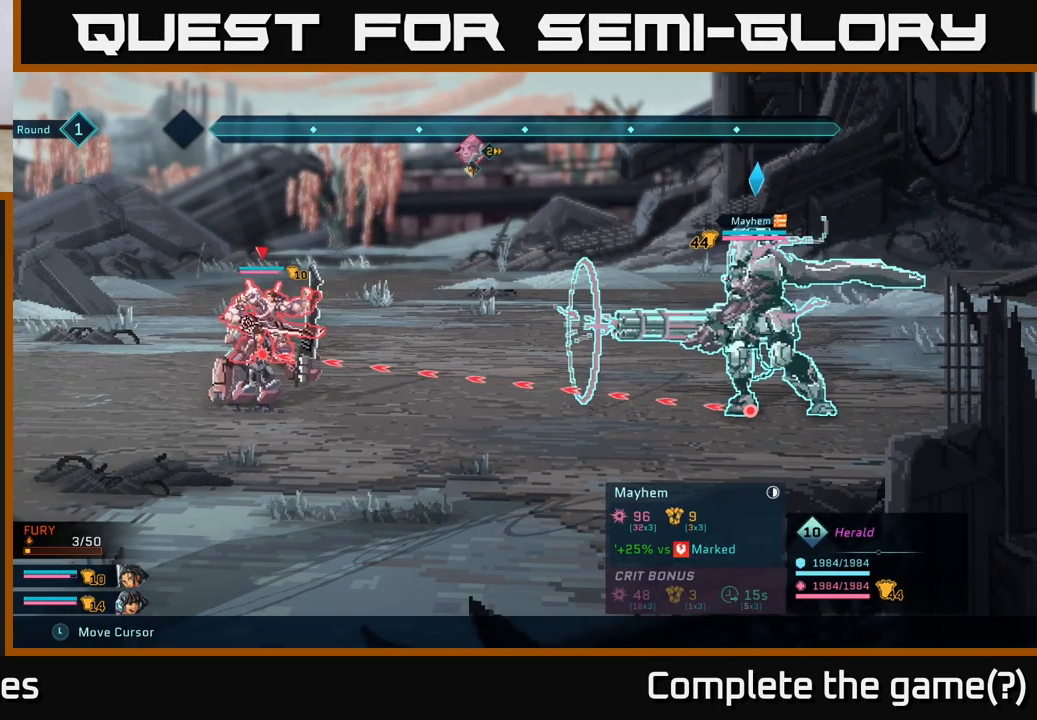
{"buttons": ["L2", "R2"], "left_stick": "center", "right_stick": "center", "events": [[167, "L2", "down"], [317, "L2", "up"], [417, "L2", "down"]]}
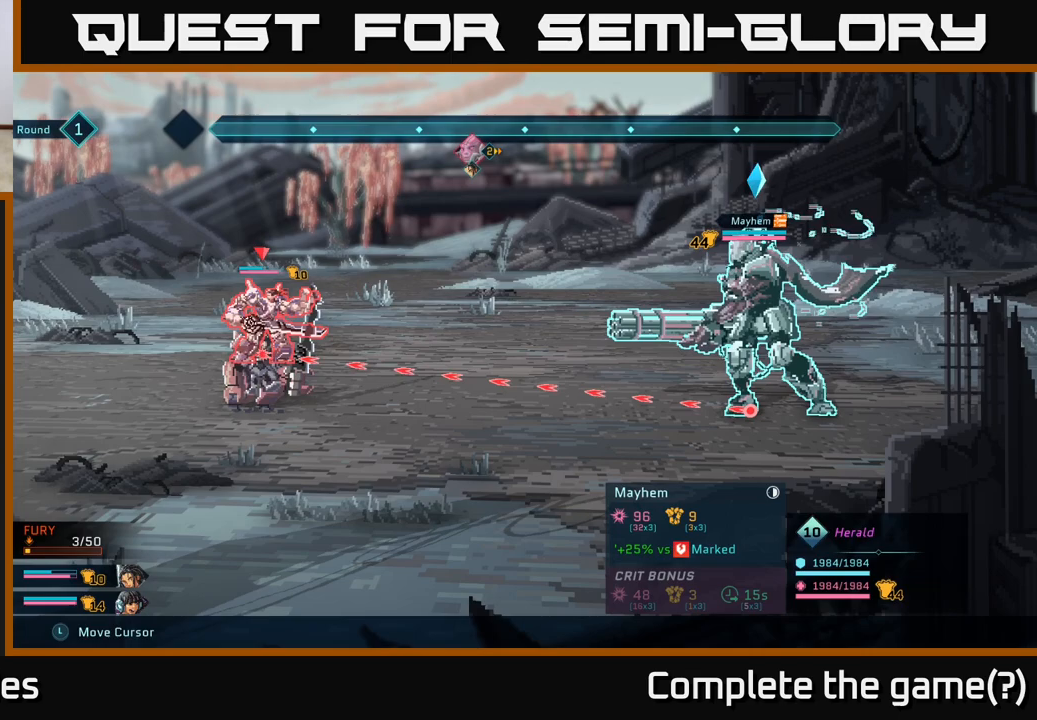
{"buttons": ["R2"], "left_stick": "center", "right_stick": "center", "events": [[50, "L2", "up"], [150, "L2", "down"], [267, "L2", "up"], [367, "L2", "down"], [500, "L2", "up"]]}
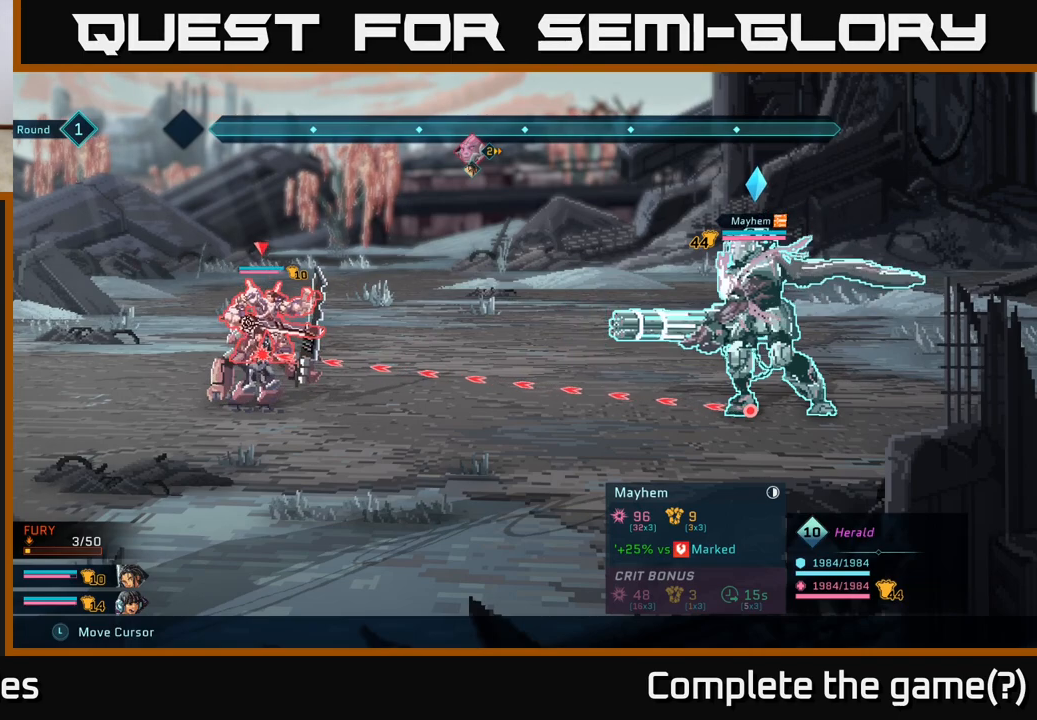
{"buttons": ["R2"], "left_stick": "center", "right_stick": "center", "events": []}